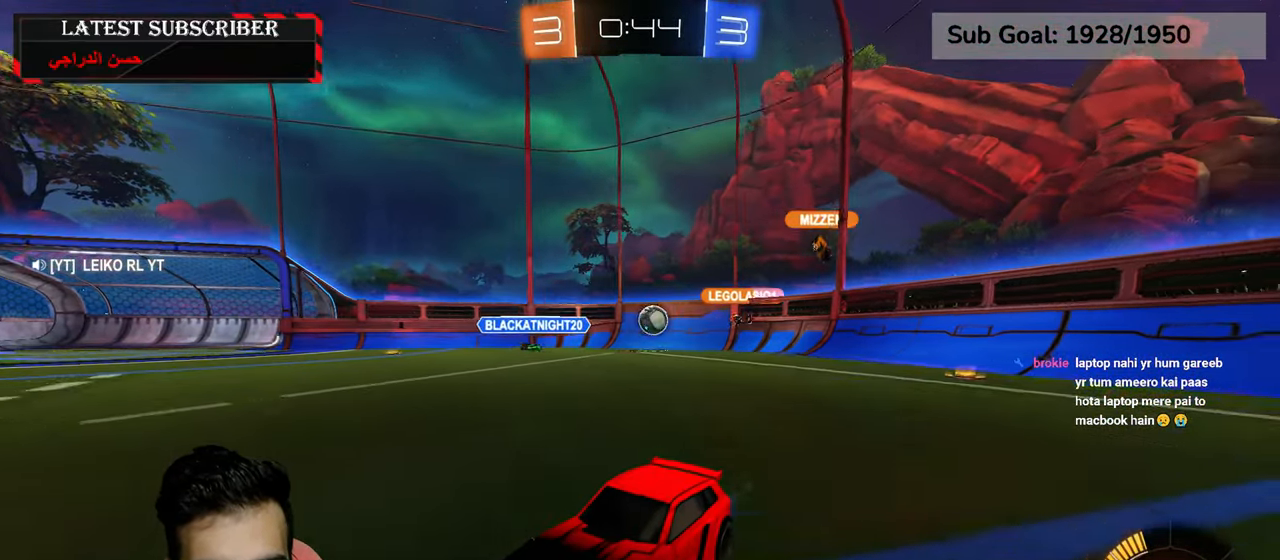
Gameplay with a controller (Xbox layout); each line is a JSON object with the inputs held at the frame after it (dt_ms = milliseconds from this image to that frame). "events" lists button and stick changes between this image and that frame as [ms after this image, input, new state], when the widget could be followed in between.
{"dt_ms": 500, "buttons": ["R1"], "left_stick": "left", "right_stick": "center", "events": [[150, "left_stick", "left"], [300, "left_stick", "center"], [450, "left_stick", "left"]]}
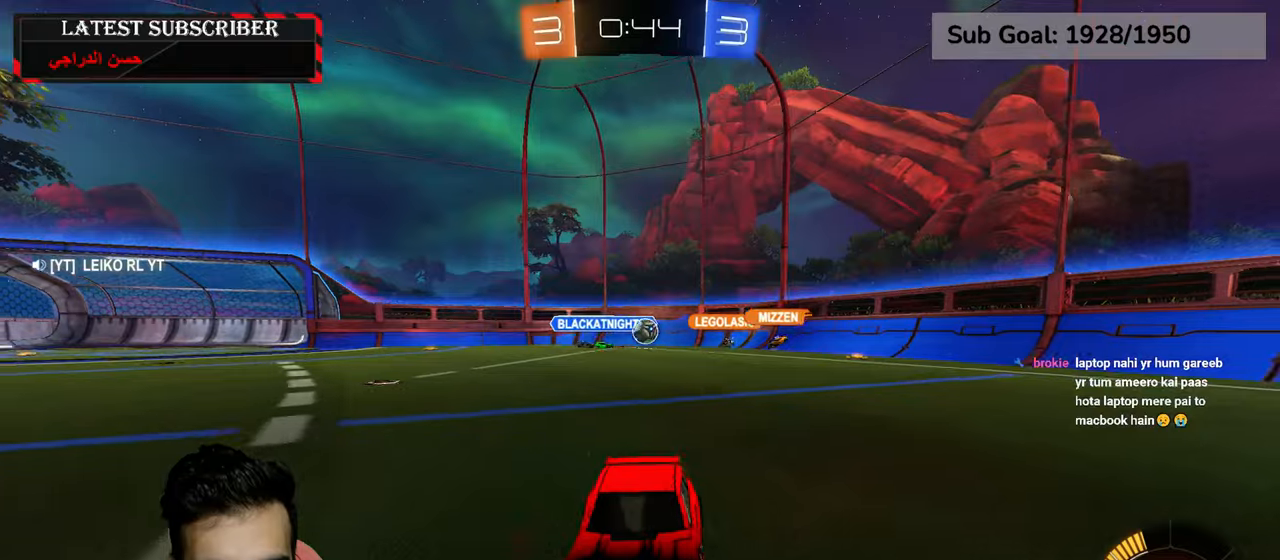
{"dt_ms": 500, "buttons": ["R1"], "left_stick": "left", "right_stick": "center", "events": [[150, "left_stick", "center"], [284, "left_stick", "left"]]}
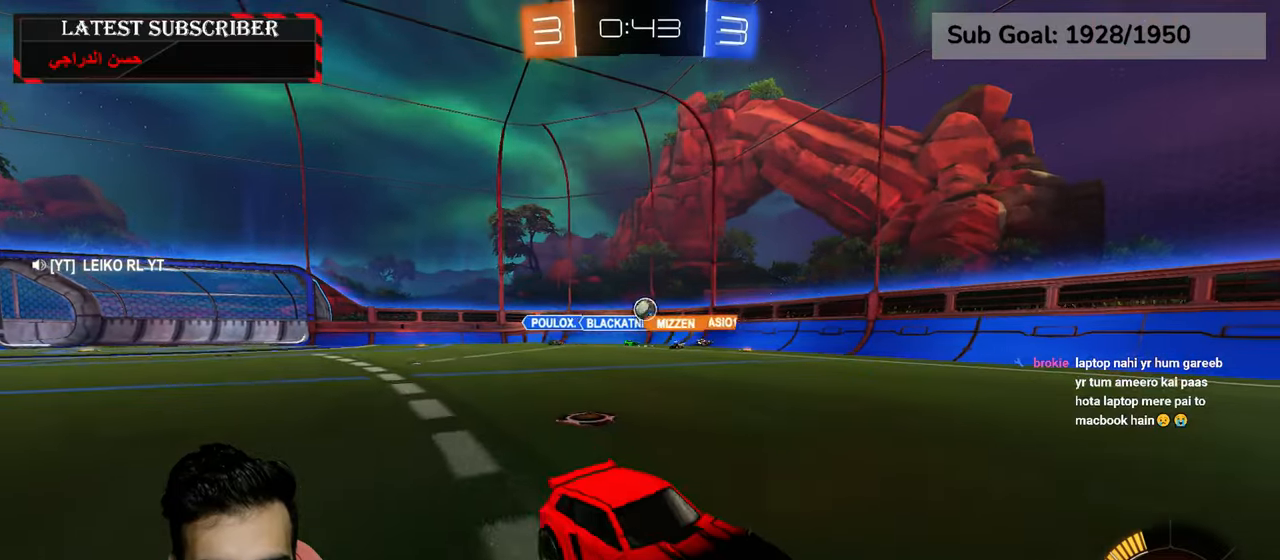
{"dt_ms": 500, "buttons": ["R1"], "left_stick": "left", "right_stick": "center", "events": [[167, "left_stick", "down-right"], [467, "left_stick", "left"]]}
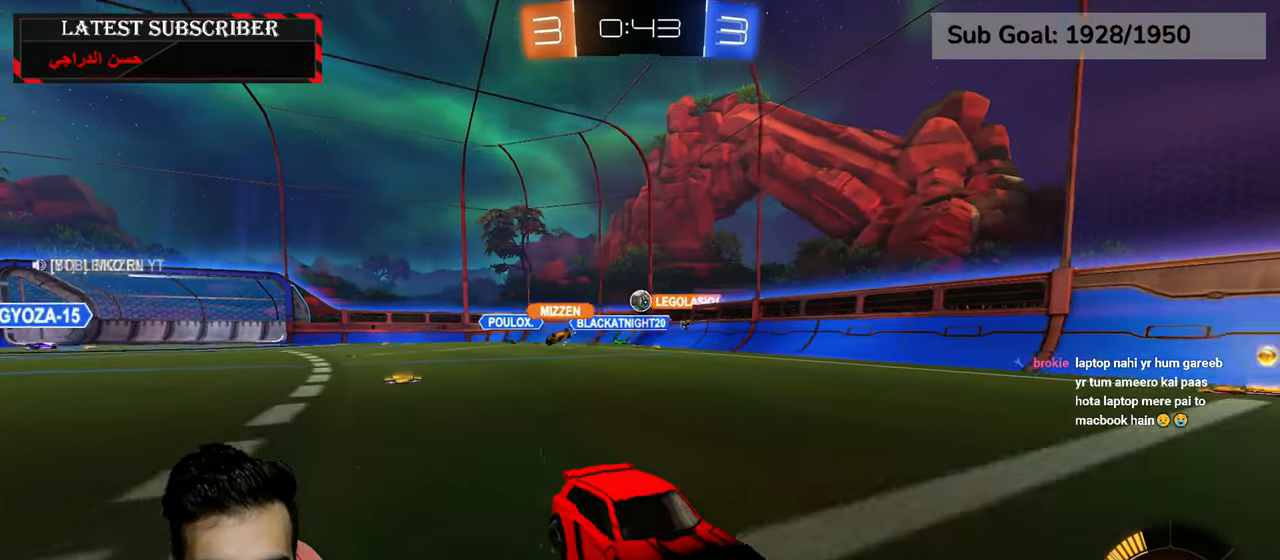
{"dt_ms": 500, "buttons": ["R1"], "left_stick": "left", "right_stick": "center", "events": [[134, "B", "down"], [217, "B", "up"]]}
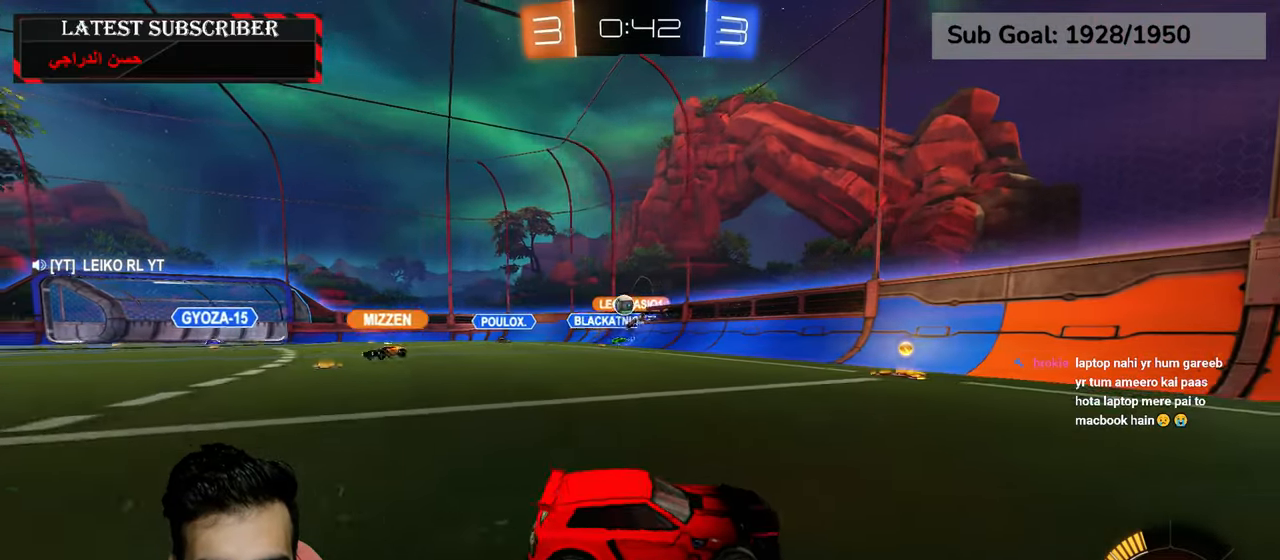
{"dt_ms": 500, "buttons": [], "left_stick": "center", "right_stick": "center", "events": [[34, "R2", "down"], [400, "left_stick", "center"], [467, "R2", "up"], [484, "R1", "up"]]}
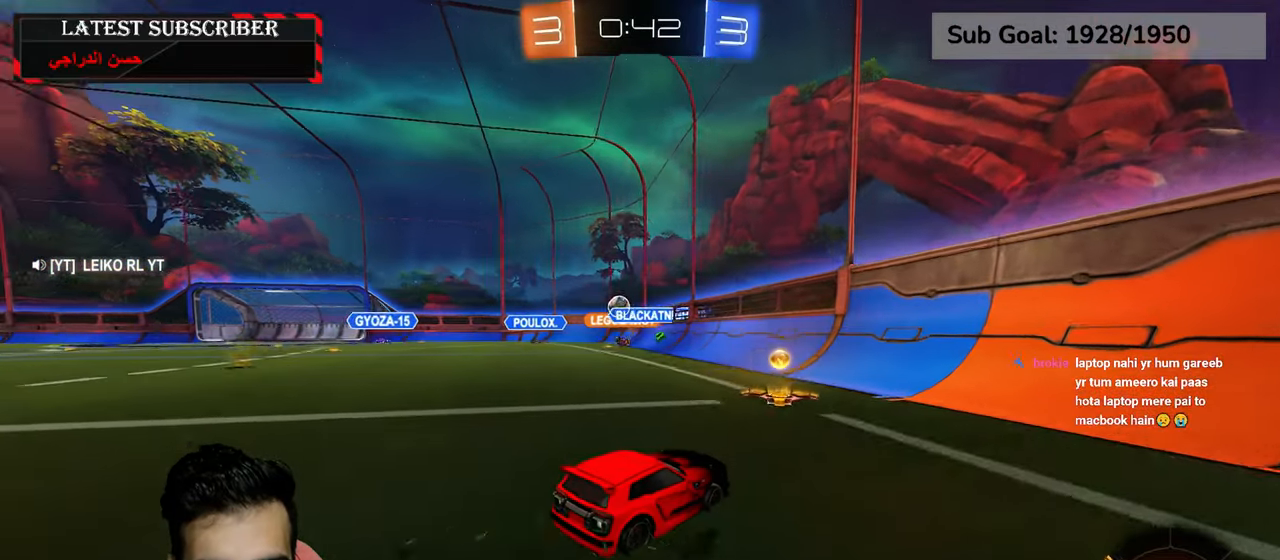
{"dt_ms": 500, "buttons": [], "left_stick": "down-right", "right_stick": "center", "events": [[50, "left_stick", "left"], [134, "L1", "down"], [200, "left_stick", "center"], [267, "left_stick", "down-right"], [317, "L1", "up"]]}
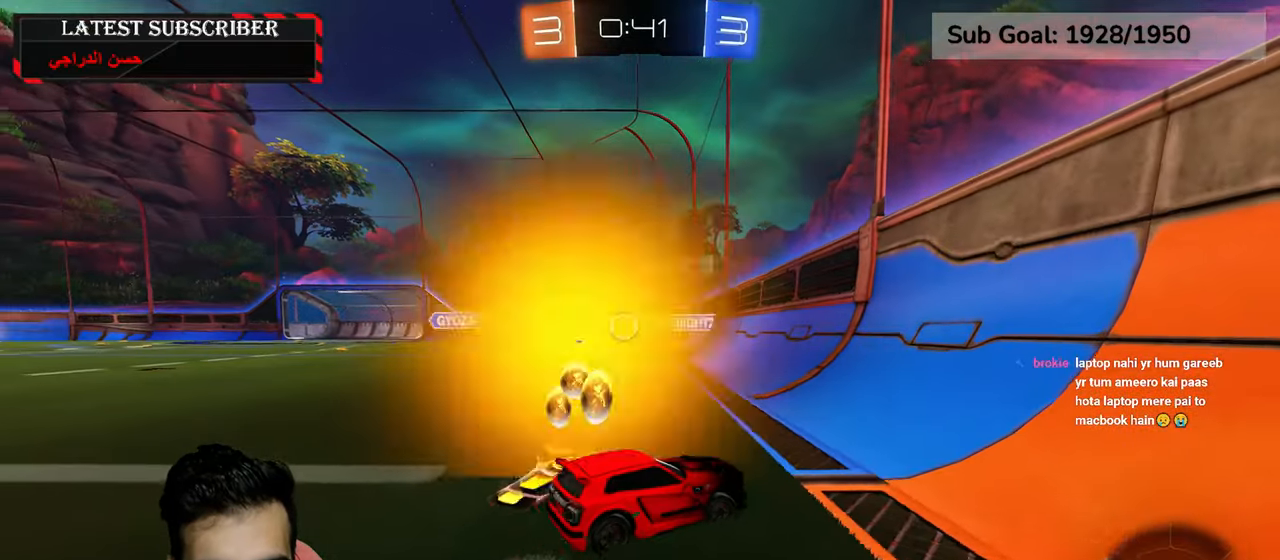
{"dt_ms": 500, "buttons": ["R1"], "left_stick": "left", "right_stick": "center", "events": [[34, "R1", "down"], [300, "left_stick", "left"]]}
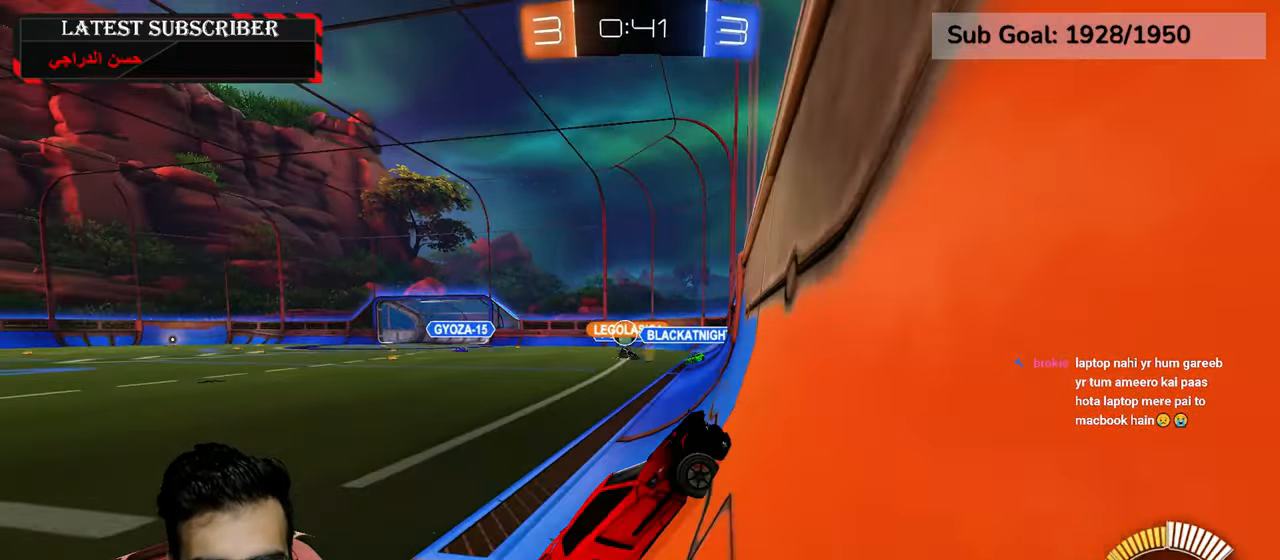
{"dt_ms": 1000, "buttons": ["A", "L2", "R1", "R2"], "left_stick": "down-left", "right_stick": "center"}
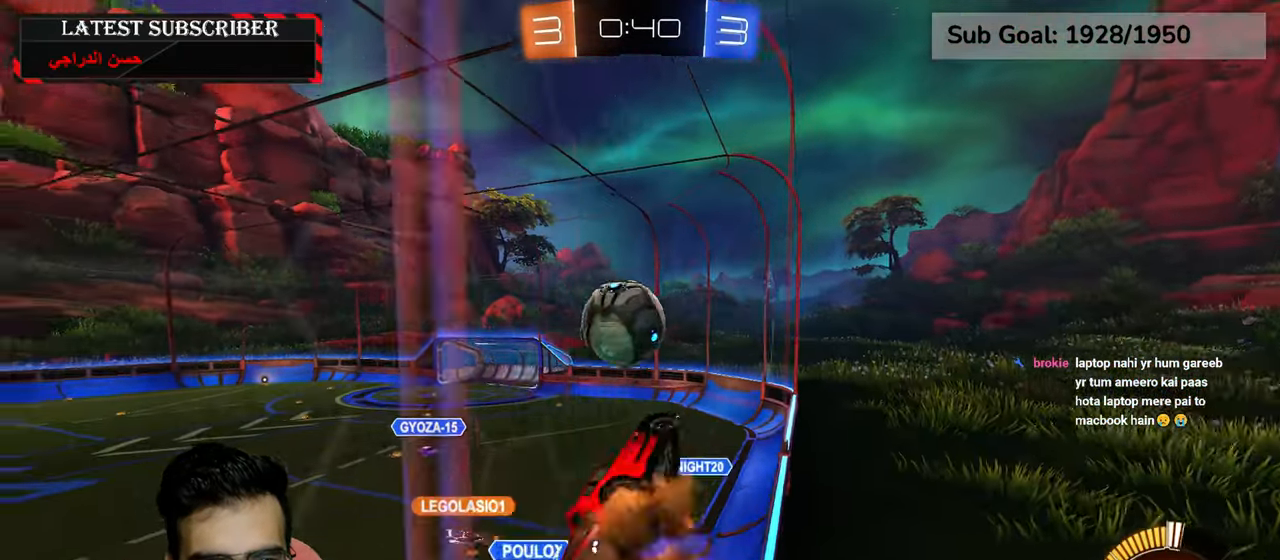
{"dt_ms": 1000, "buttons": ["R1"], "left_stick": "down-left", "right_stick": "center", "events": [[67, "A", "up"], [134, "A", "down"], [134, "L2", "up"], [284, "A", "up"], [500, "left_stick", "center"], [734, "left_stick", "down-left"], [767, "R2", "up"]]}
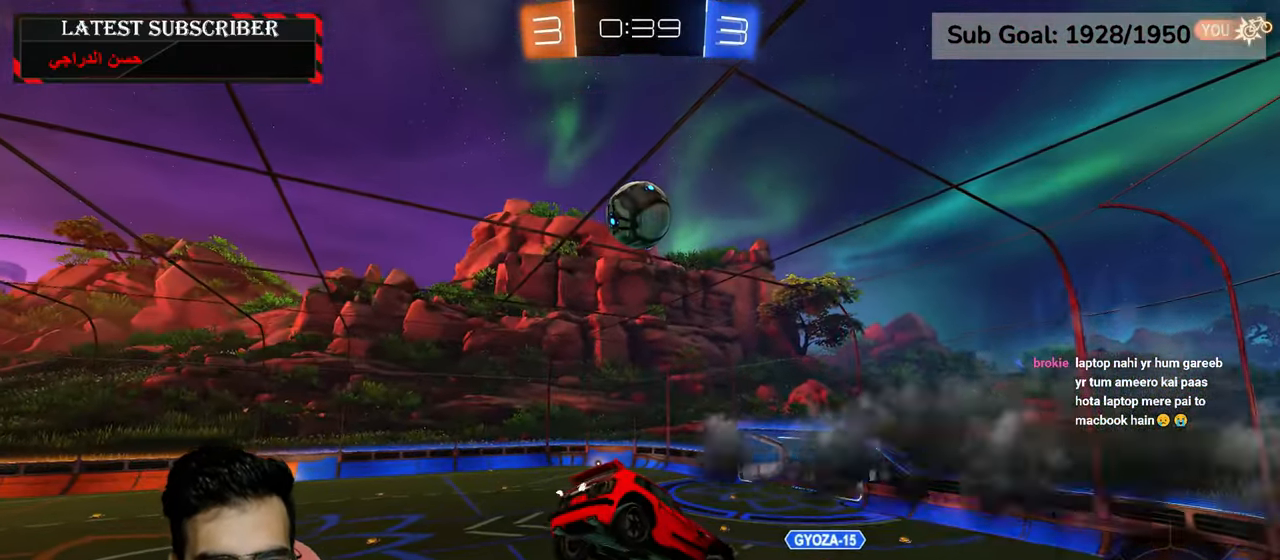
{"dt_ms": 500, "buttons": ["L2", "R1", "L3"], "left_stick": "up-right", "right_stick": "center", "events": [[100, "left_stick", "center"], [384, "L2", "down"], [434, "left_stick", "up-right"], [450, "L3", "down"]]}
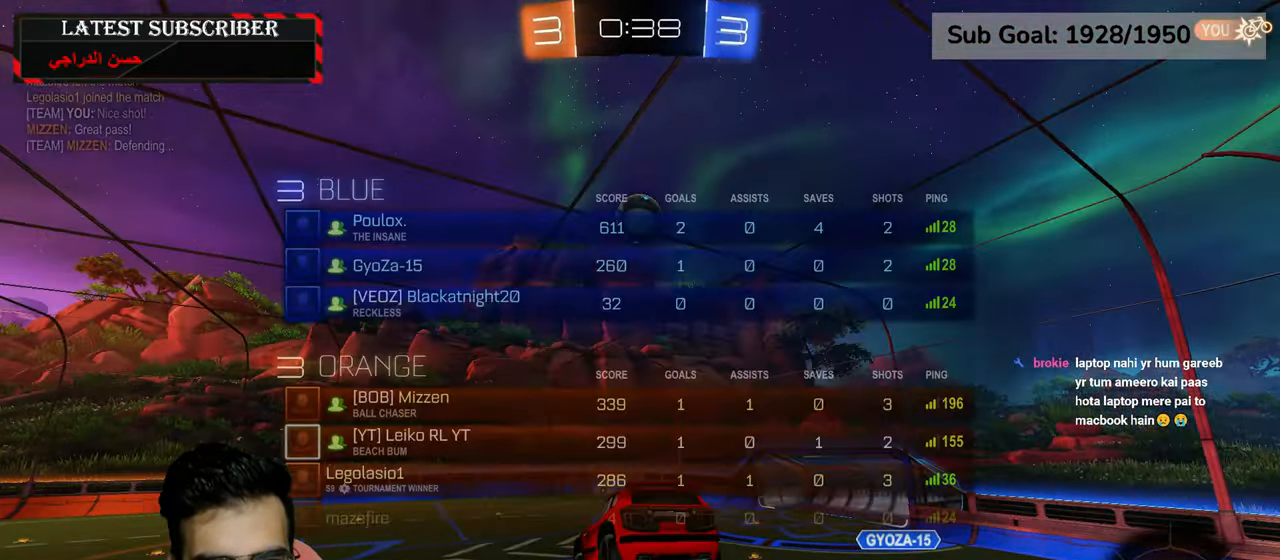
{"dt_ms": 500, "buttons": ["X", "R1", "L3"], "left_stick": "left", "right_stick": "center", "events": [[17, "left_stick", "center"], [67, "left_stick", "right"], [117, "L3", "up"], [117, "left_stick", "center"], [150, "L2", "up"], [384, "X", "down"], [467, "L3", "down"], [500, "left_stick", "left"]]}
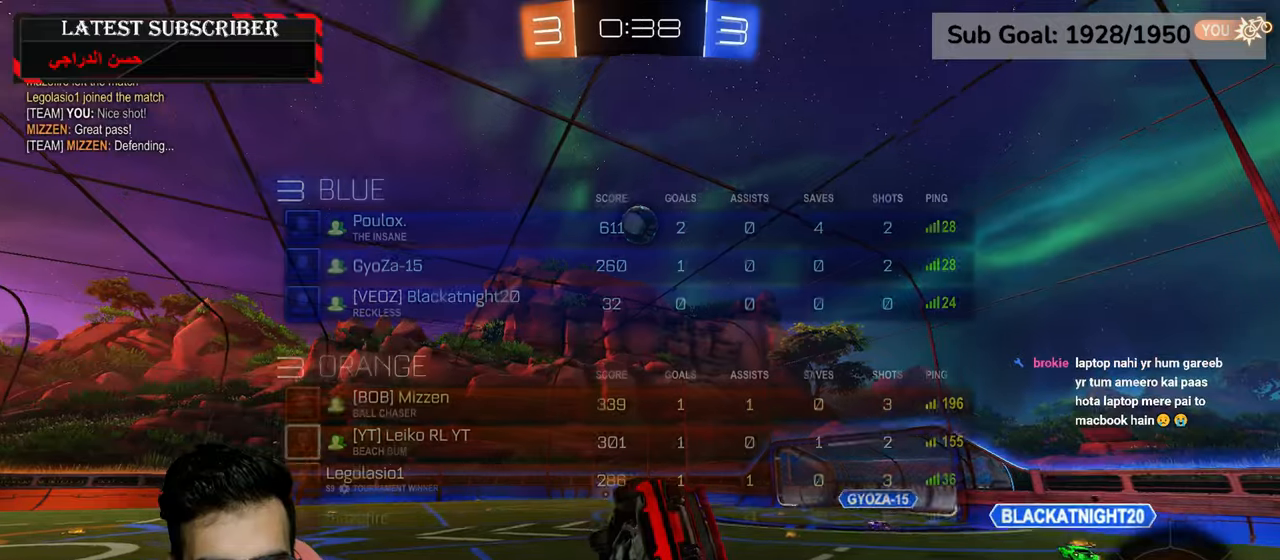
{"dt_ms": 500, "buttons": ["R1", "L3"], "left_stick": "down-right", "right_stick": "center", "events": [[84, "X", "up"], [167, "left_stick", "down-right"]]}
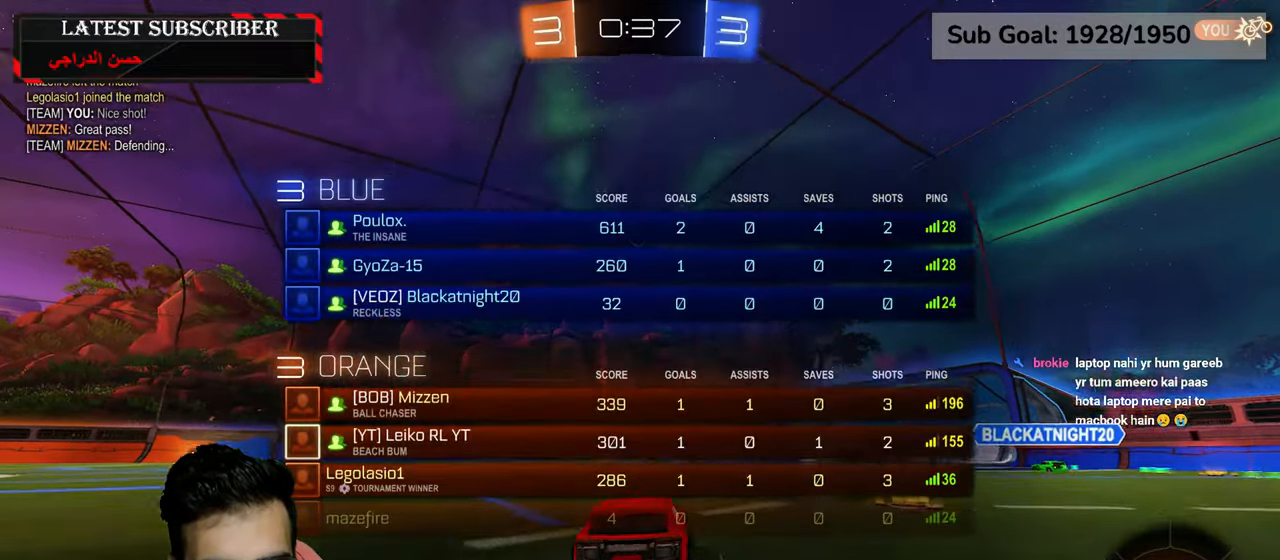
{"dt_ms": 1000, "buttons": ["R1"], "left_stick": "left", "right_stick": "center", "events": [[184, "L3", "up"], [217, "left_stick", "center"], [400, "left_stick", "right"], [500, "left_stick", "left"], [517, "B", "down"], [634, "B", "up"]]}
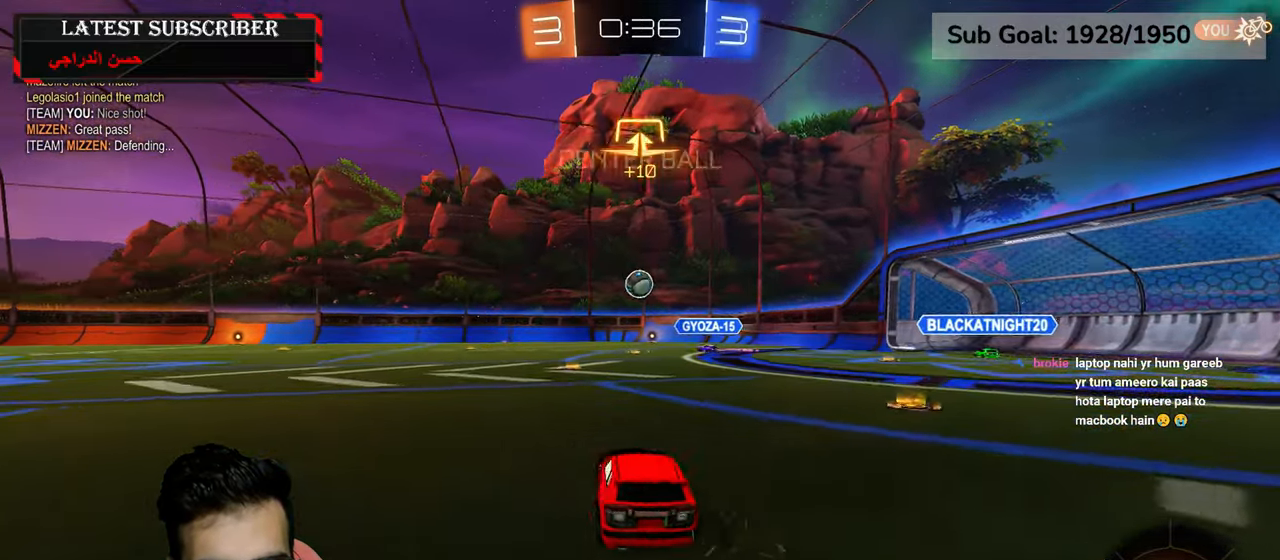
{"dt_ms": 500, "buttons": ["R1"], "left_stick": "left", "right_stick": "center", "events": [[34, "Y", "down"], [117, "Y", "up"]]}
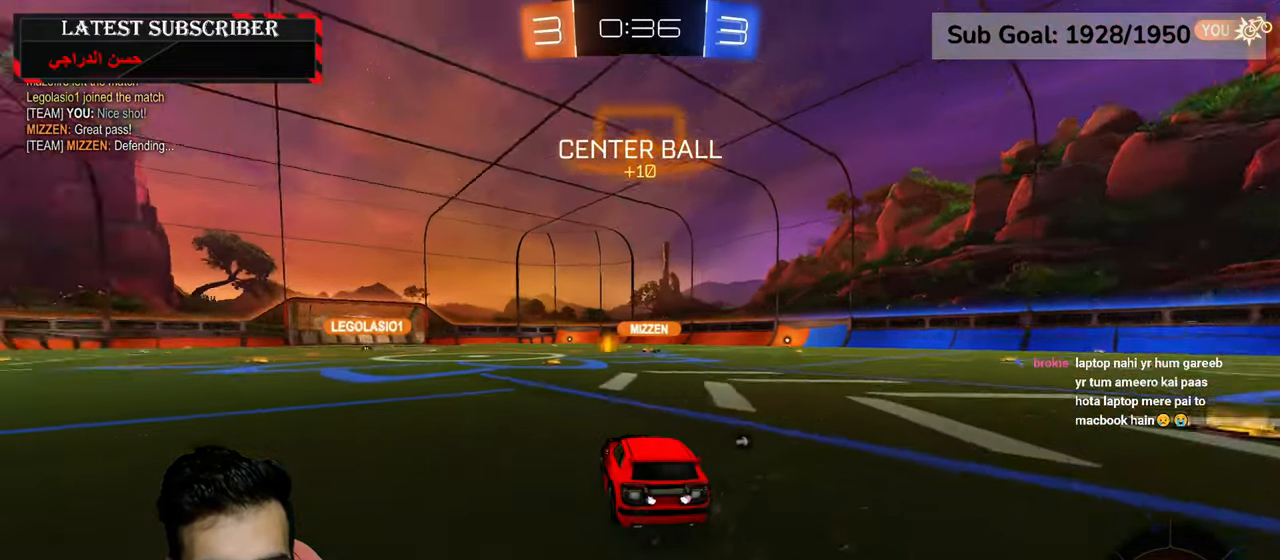
{"dt_ms": 500, "buttons": ["R1"], "left_stick": "center", "right_stick": "center", "events": [[167, "Y", "down"], [217, "left_stick", "down-right"], [250, "Y", "up"], [434, "left_stick", "center"]]}
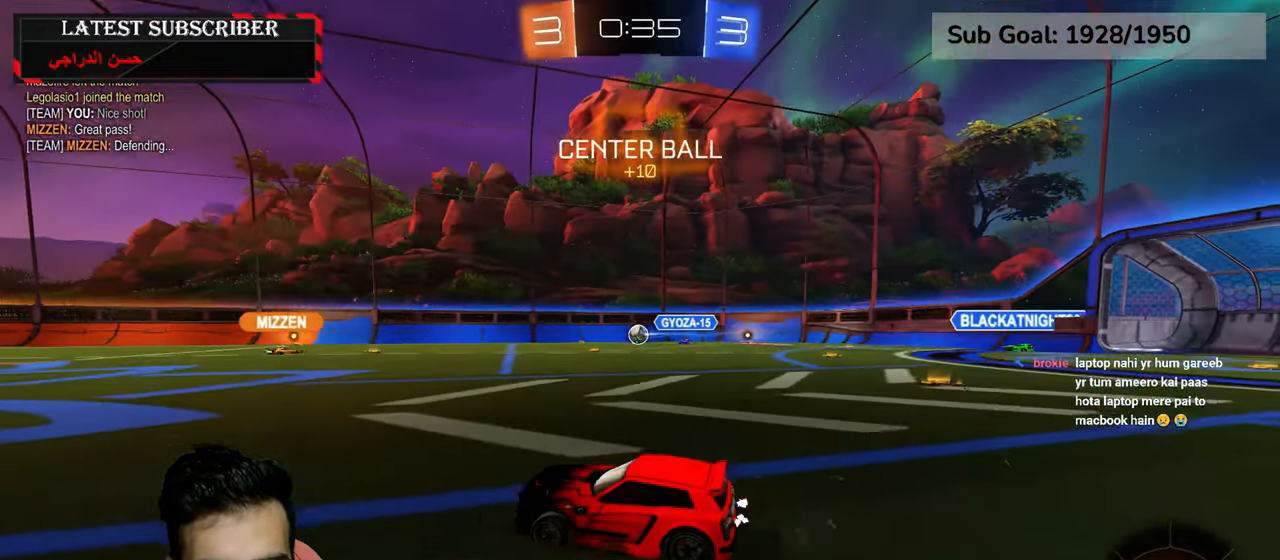
{"dt_ms": 500, "buttons": ["R1"], "left_stick": "center", "right_stick": "center", "events": [[100, "left_stick", "left"], [200, "left_stick", "center"], [284, "left_stick", "down-right"], [417, "left_stick", "center"]]}
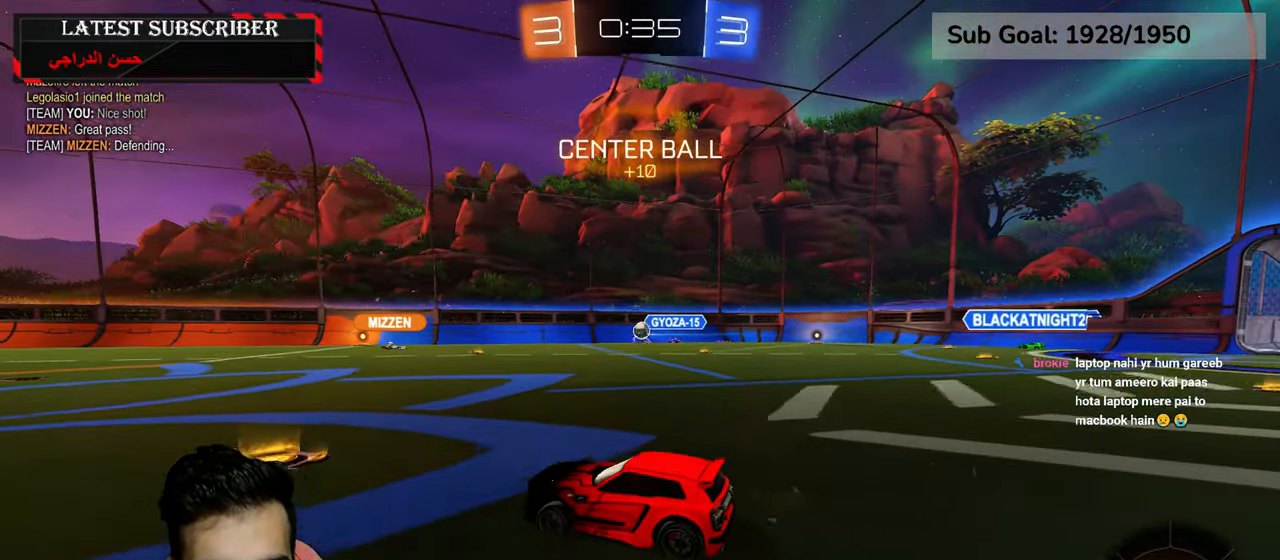
{"dt_ms": 500, "buttons": ["R1"], "left_stick": "center", "right_stick": "center", "events": [[50, "left_stick", "left"], [134, "left_stick", "center"], [200, "left_stick", "left"], [400, "left_stick", "center"]]}
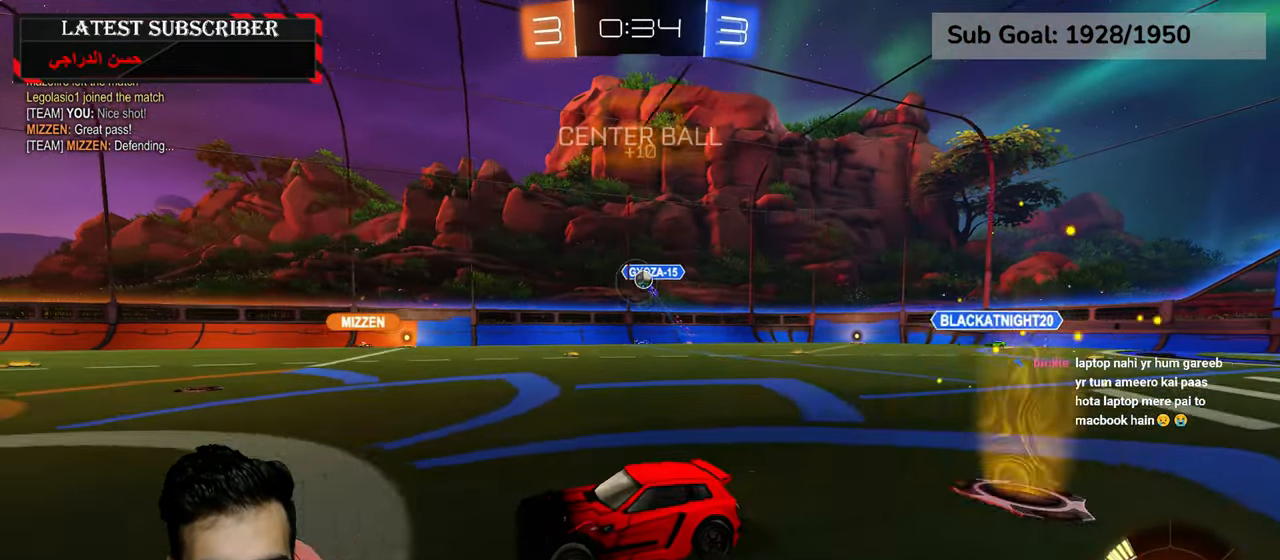
{"dt_ms": 500, "buttons": ["R1"], "left_stick": "down-right", "right_stick": "center", "events": [[300, "left_stick", "left"], [434, "left_stick", "center"], [484, "left_stick", "down-right"]]}
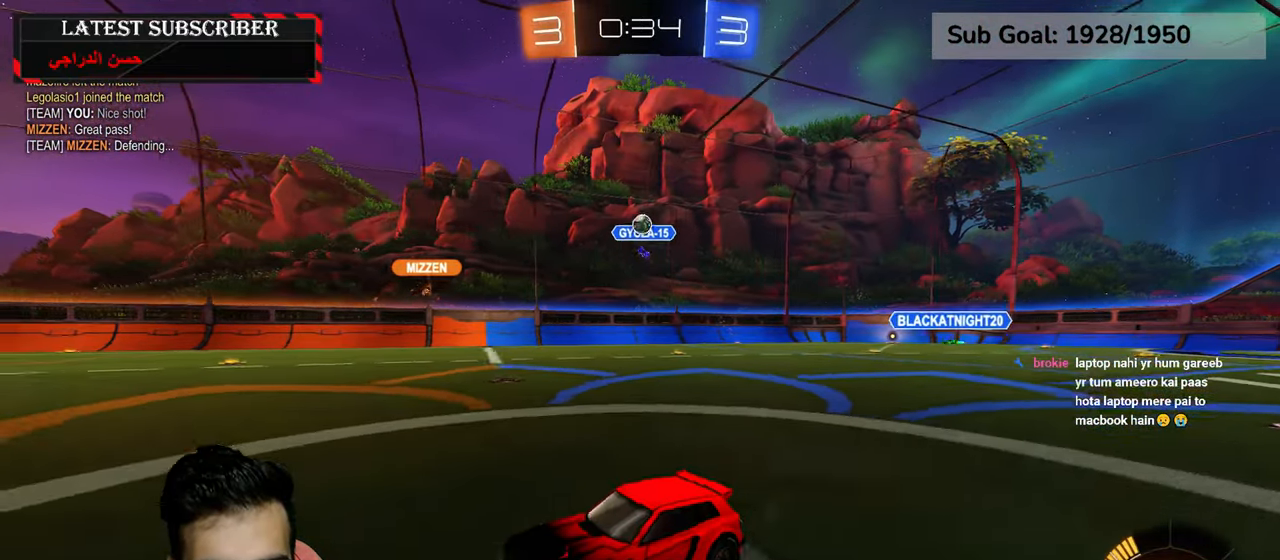
{"dt_ms": 500, "buttons": ["R1"], "left_stick": "center", "right_stick": "center", "events": [[117, "left_stick", "center"], [284, "left_stick", "left"], [400, "left_stick", "center"]]}
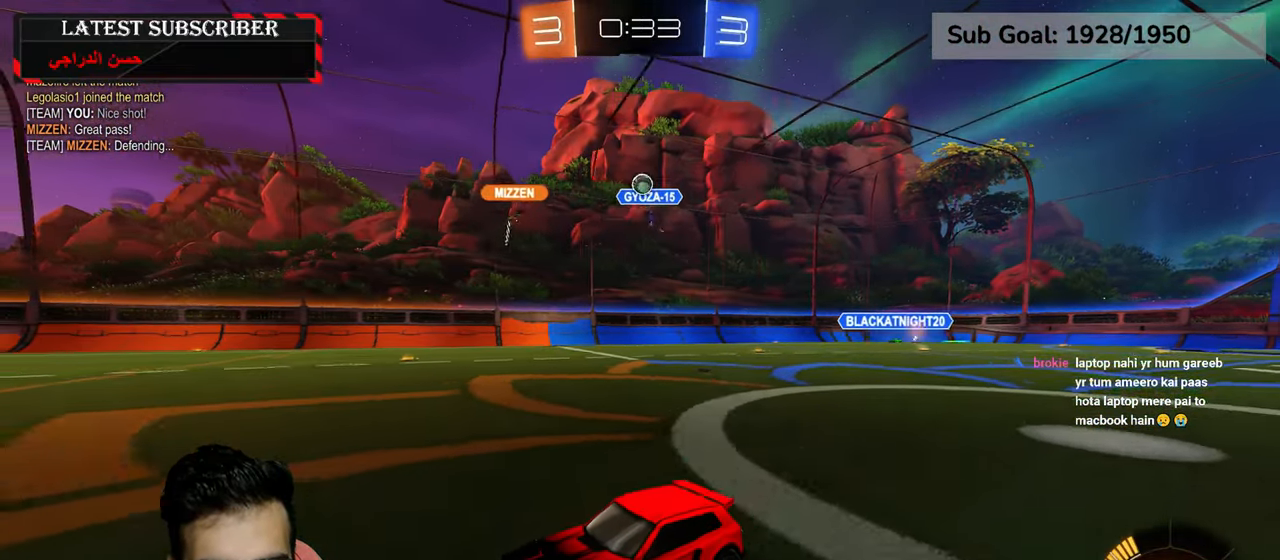
{"dt_ms": 500, "buttons": ["R1"], "left_stick": "down-right", "right_stick": "center", "events": [[434, "left_stick", "down-right"]]}
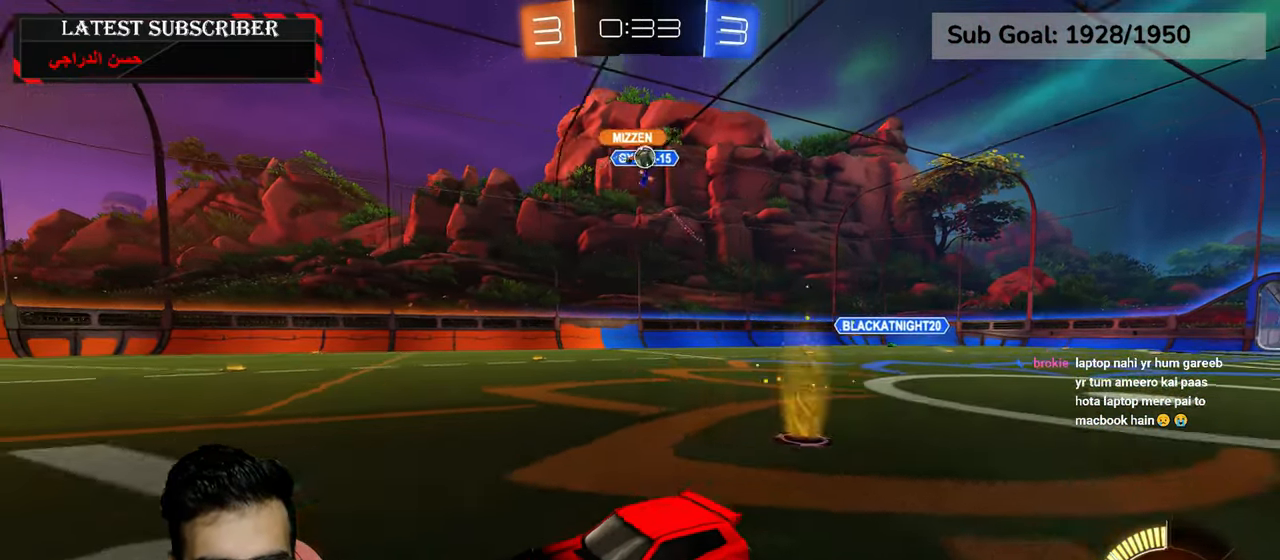
{"dt_ms": 500, "buttons": ["R1"], "left_stick": "down", "right_stick": "center", "events": [[50, "left_stick", "center"], [484, "left_stick", "down"]]}
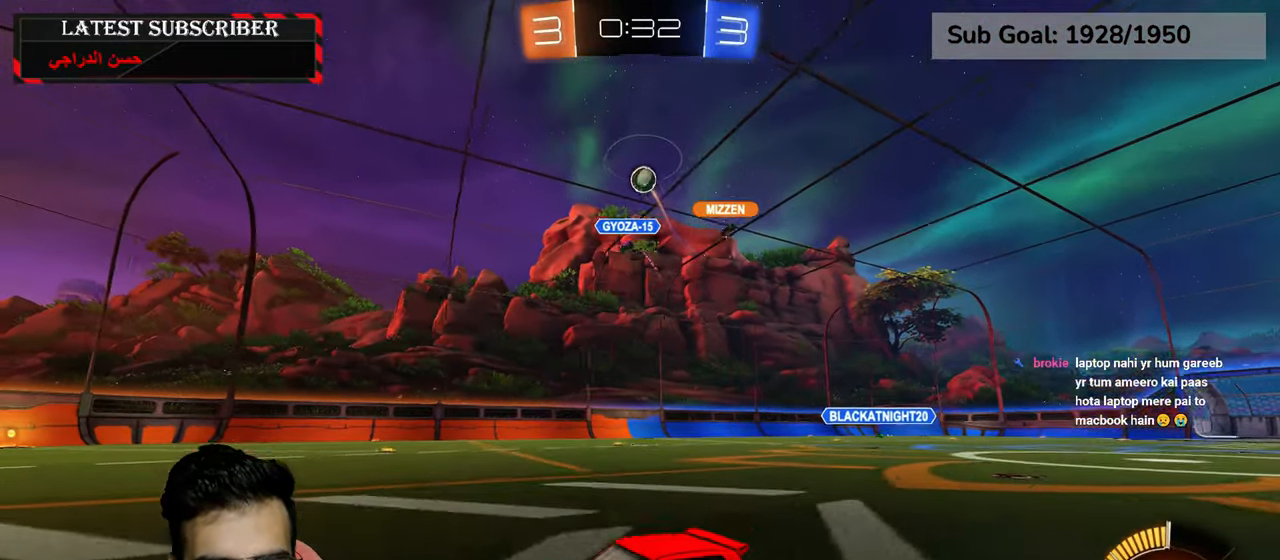
{"dt_ms": 500, "buttons": [], "left_stick": "center", "right_stick": "center", "events": [[117, "left_stick", "left"], [184, "left_stick", "center"], [217, "R1", "up"], [350, "L1", "down"], [467, "L1", "up"]]}
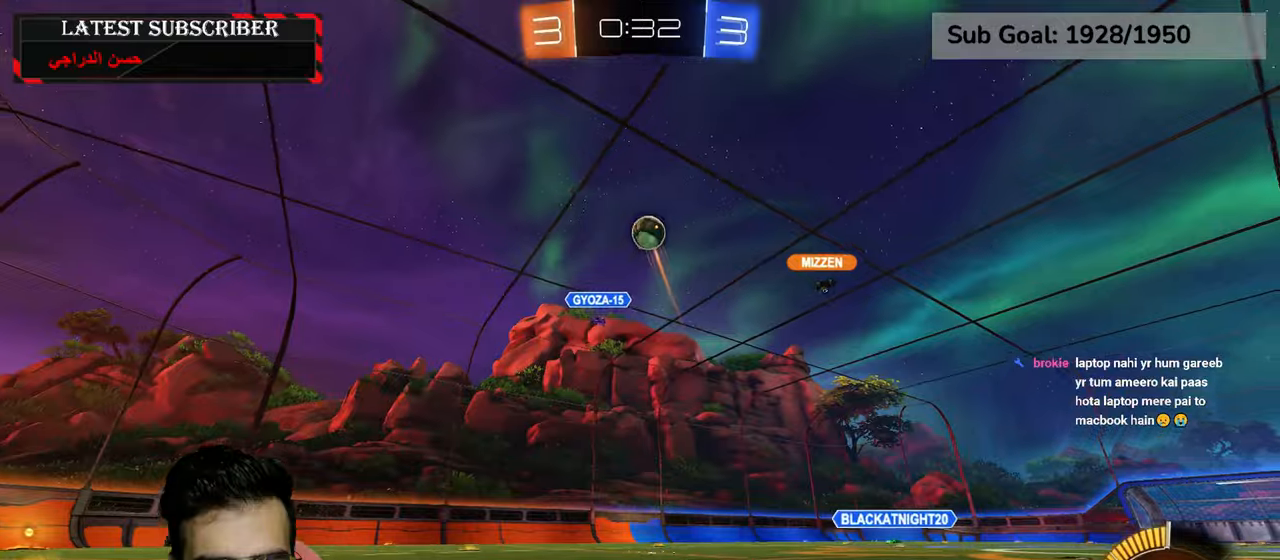
{"dt_ms": 500, "buttons": ["R1"], "left_stick": "left", "right_stick": "center", "events": [[100, "R1", "down"], [350, "left_stick", "left"]]}
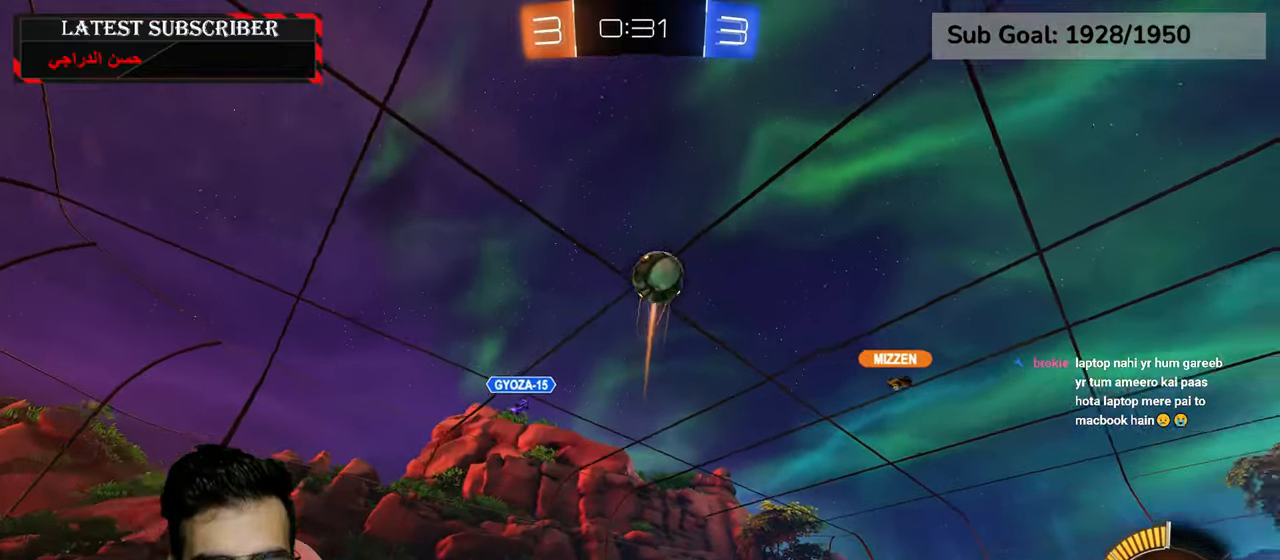
{"dt_ms": 500, "buttons": ["R1", "R2"], "left_stick": "center", "right_stick": "center", "events": [[300, "left_stick", "center"], [434, "R2", "down"]]}
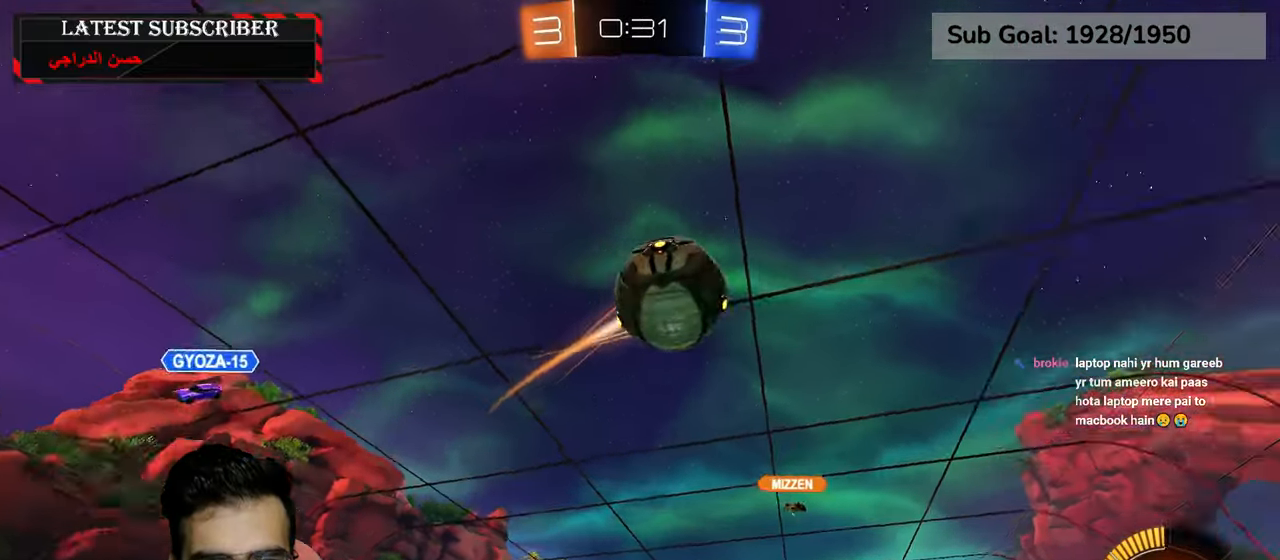
{"dt_ms": 1000, "buttons": ["R1"], "left_stick": "down-right", "right_stick": "center", "events": [[84, "left_stick", "left"], [567, "left_stick", "down-right"], [834, "R2", "up"]]}
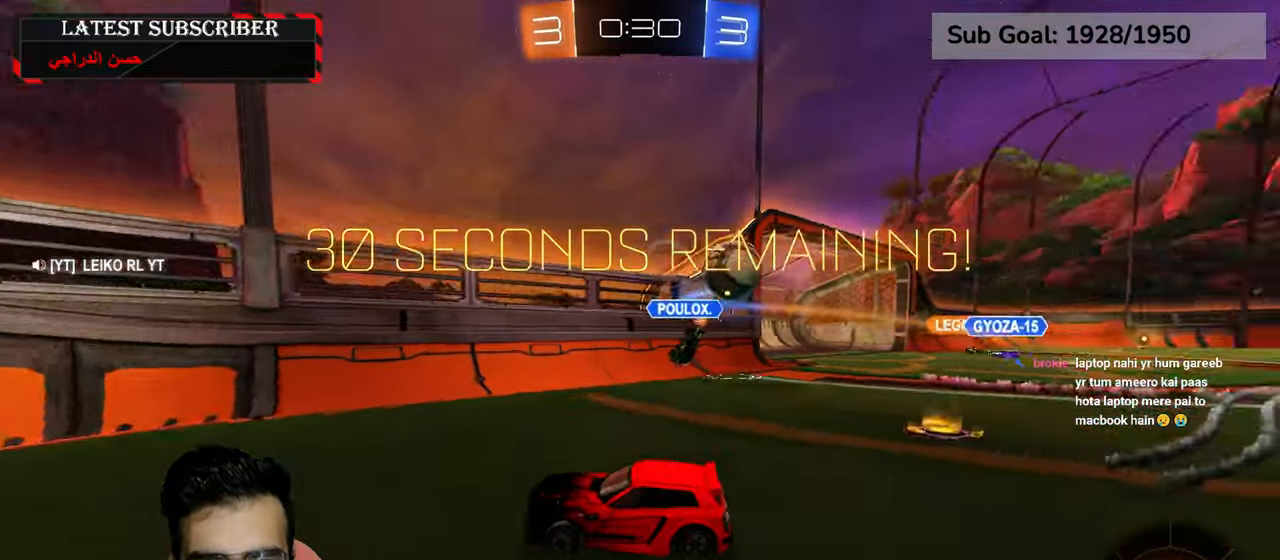
{"dt_ms": 500, "buttons": ["R1"], "left_stick": "down-left", "right_stick": "center", "events": [[50, "left_stick", "down-left"], [134, "B", "down"], [250, "B", "up"], [300, "B", "down"], [400, "B", "up"]]}
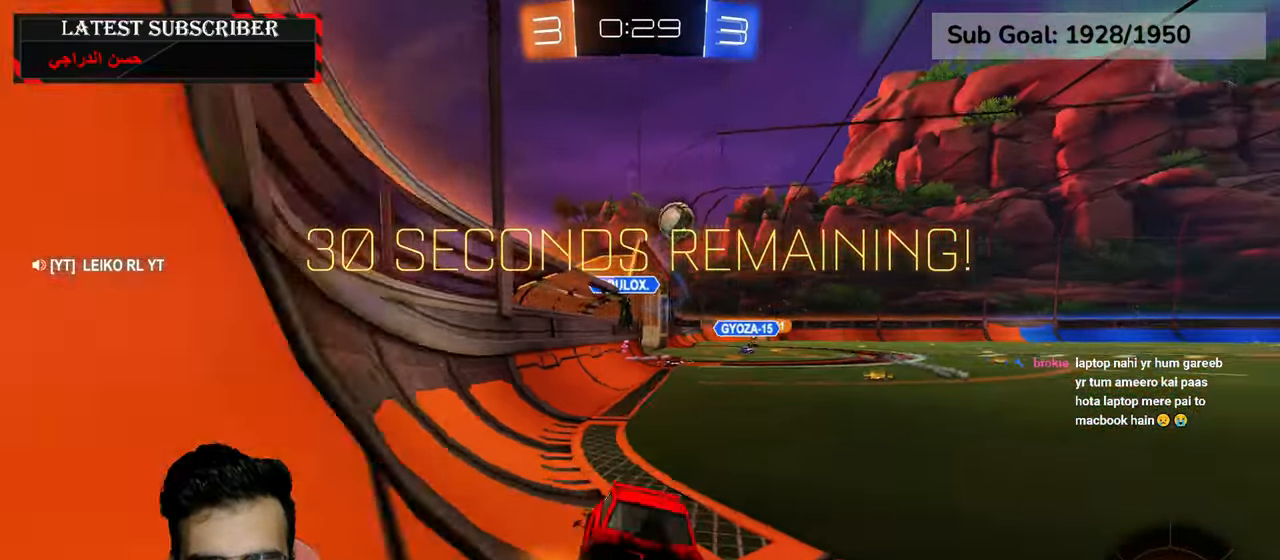
{"dt_ms": 500, "buttons": ["R1"], "left_stick": "down-left", "right_stick": "center", "events": [[34, "B", "down"], [117, "B", "up"], [300, "B", "down"], [384, "B", "up"]]}
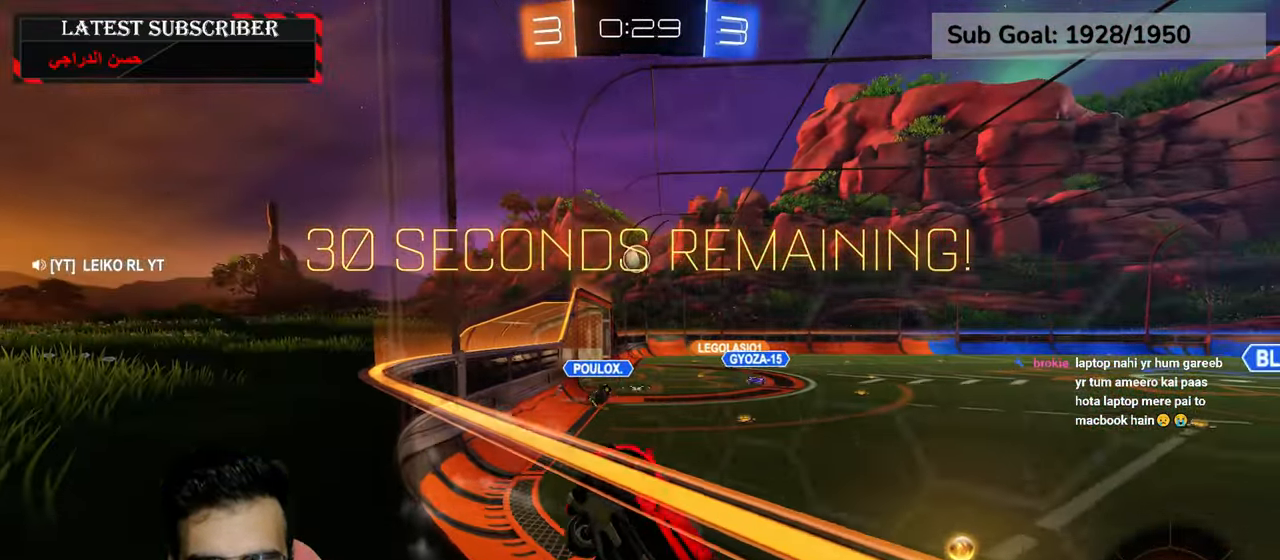
{"dt_ms": 500, "buttons": ["R1", "R2"], "left_stick": "left", "right_stick": "center", "events": [[84, "R2", "down"], [417, "left_stick", "left"]]}
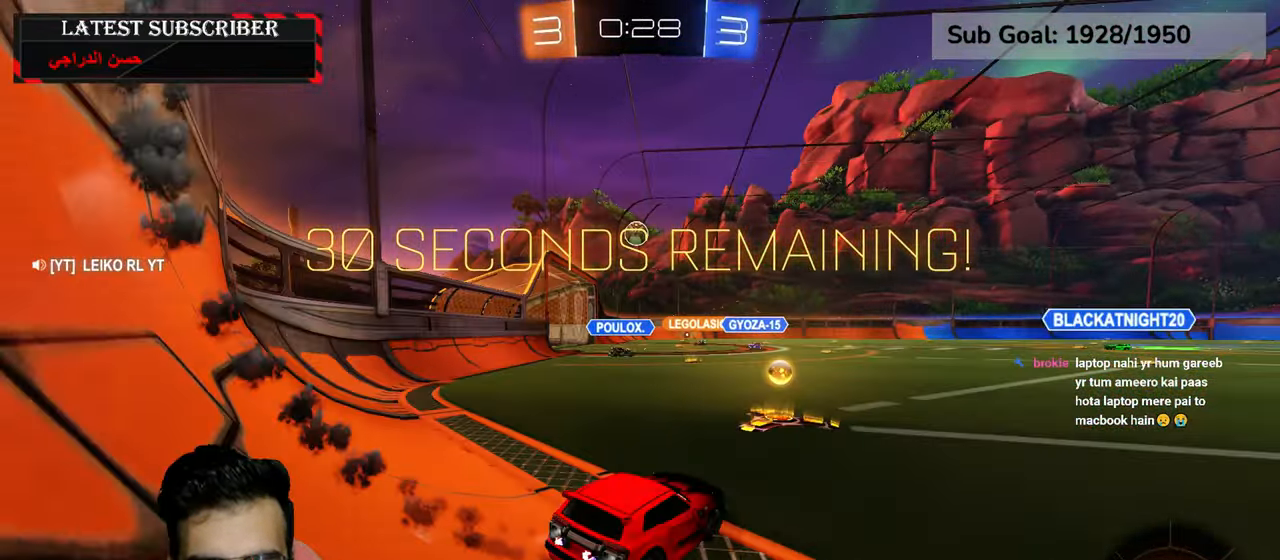
{"dt_ms": 500, "buttons": ["R1", "R2"], "left_stick": "center", "right_stick": "center", "events": [[84, "left_stick", "center"], [184, "left_stick", "left"], [417, "left_stick", "center"]]}
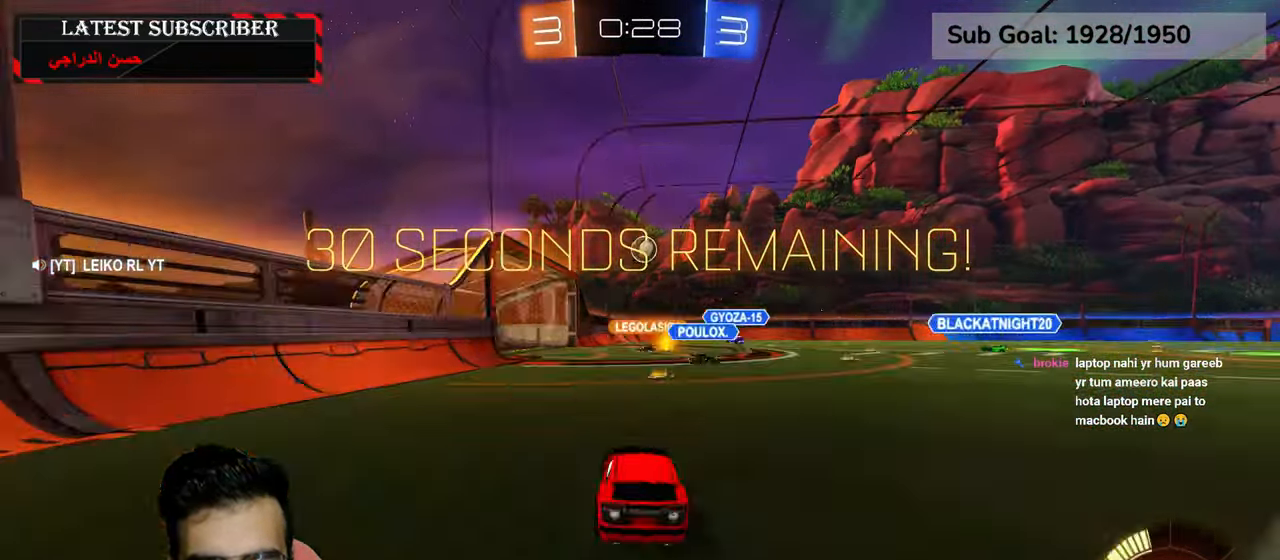
{"dt_ms": 500, "buttons": ["R1"], "left_stick": "center", "right_stick": "center", "events": [[200, "left_stick", "left"], [317, "left_stick", "center"], [417, "R2", "up"]]}